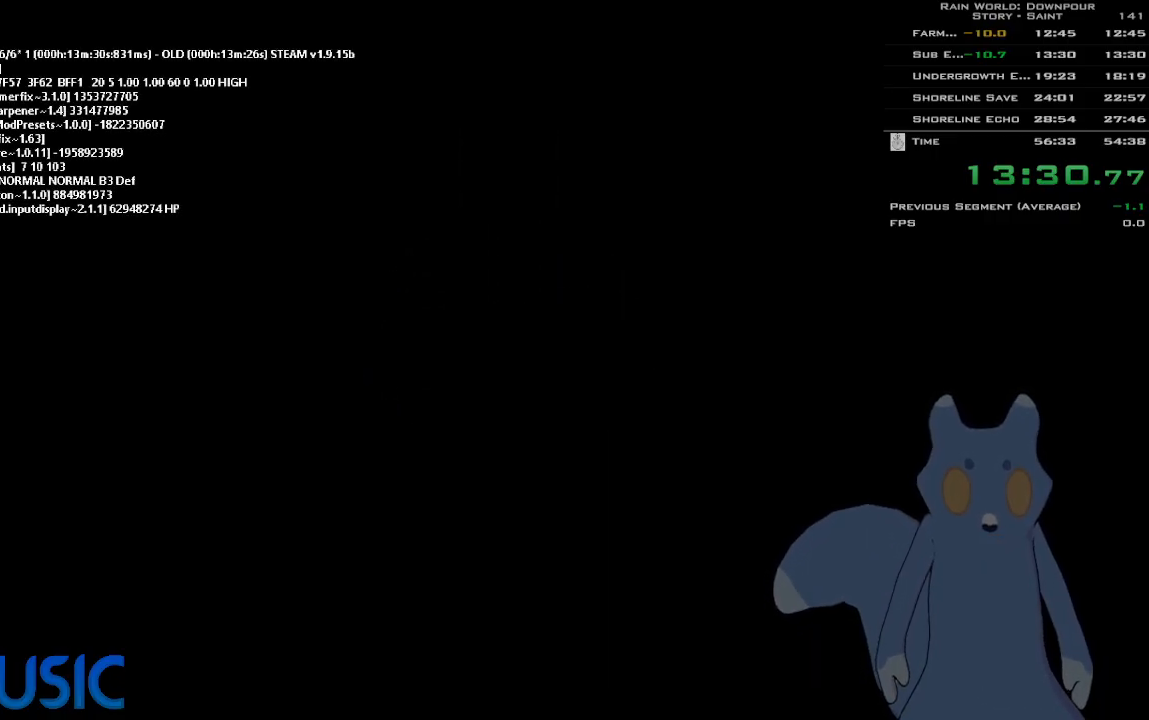
Gameplay with keyboard and mouse; each line is a JSON object with the keys held at the frame after it. "events" lists presses ("down") and releases ("up") of "down", "g", "j", "left", "right", "t", "up" and "y" between this image and that frame as [ms after this image, input, new state], when the widget could be followed in between. No other keys are recorded. Mouse buttons are not recorded. Not read: mouse_move.
{"keys": [], "events": []}
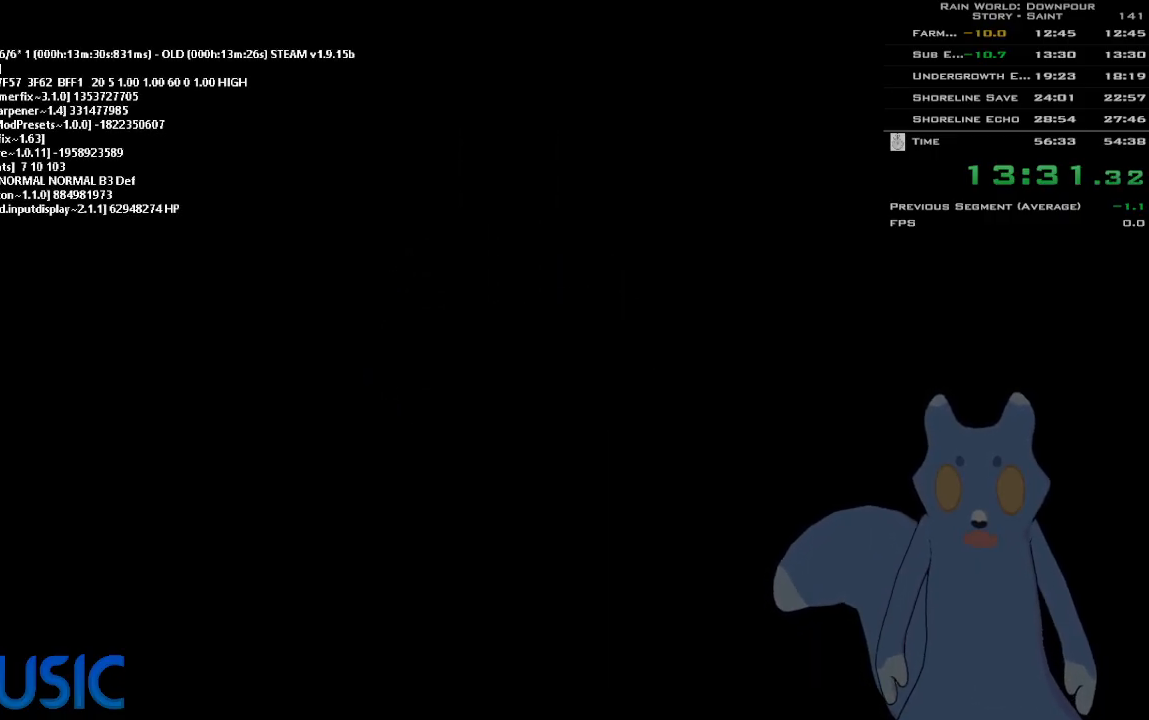
{"keys": ["up"], "events": [[133, "down", "down"], [250, "down", "up"], [400, "up", "down"]]}
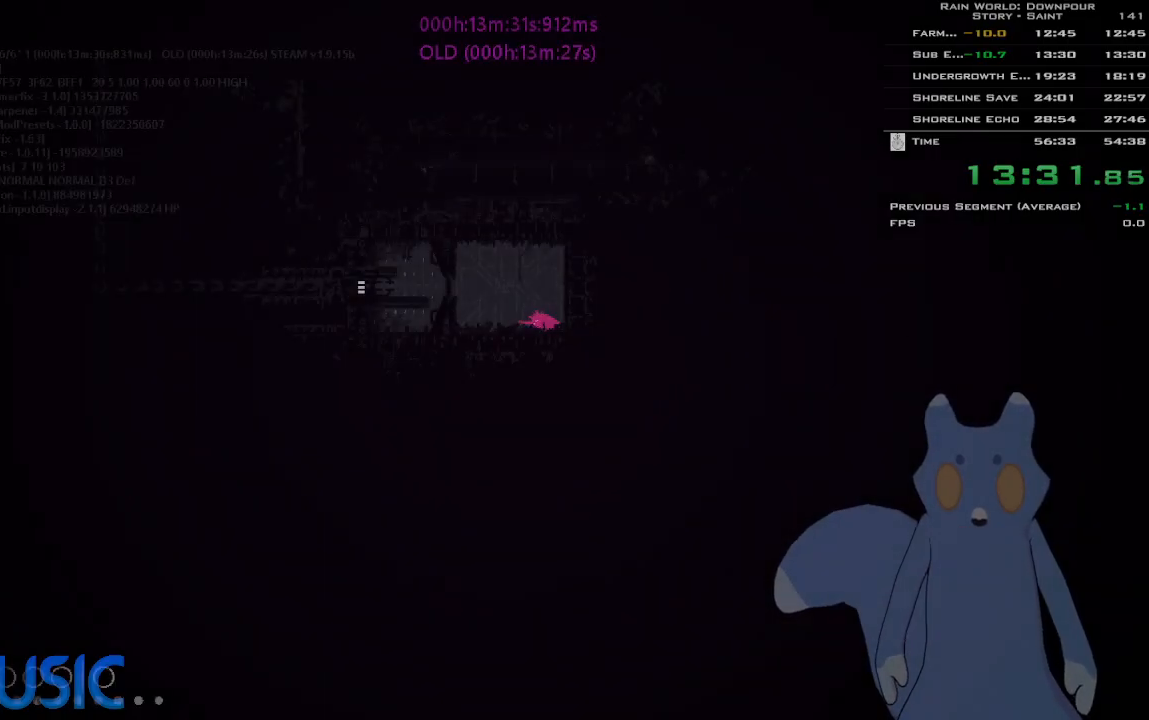
{"keys": ["left"], "events": [[350, "up", "up"], [400, "left", "down"]]}
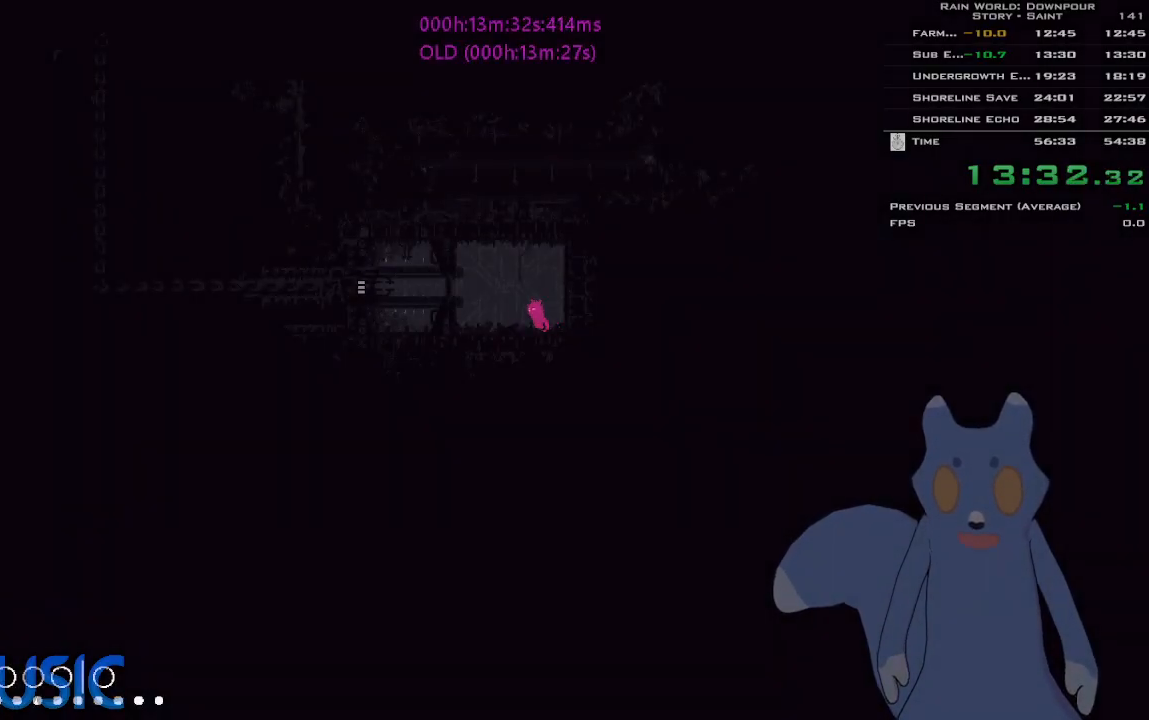
{"keys": ["left"], "events": []}
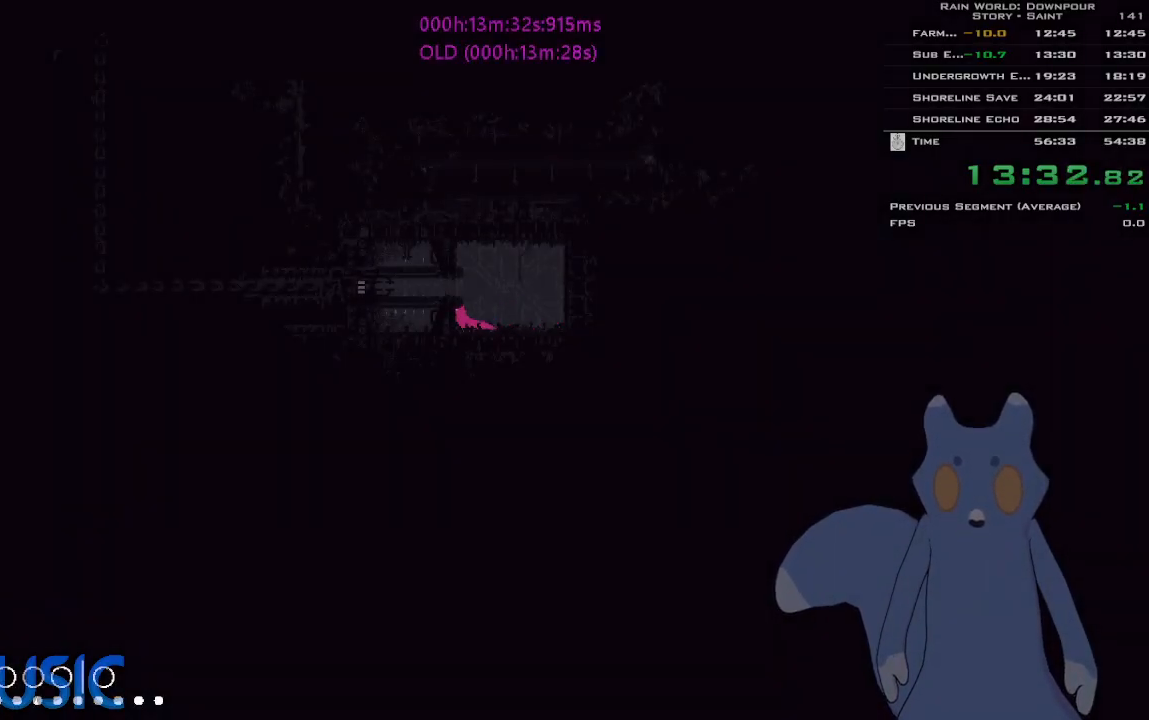
{"keys": ["left"], "events": [[66, "j", "down"], [116, "j", "up"]]}
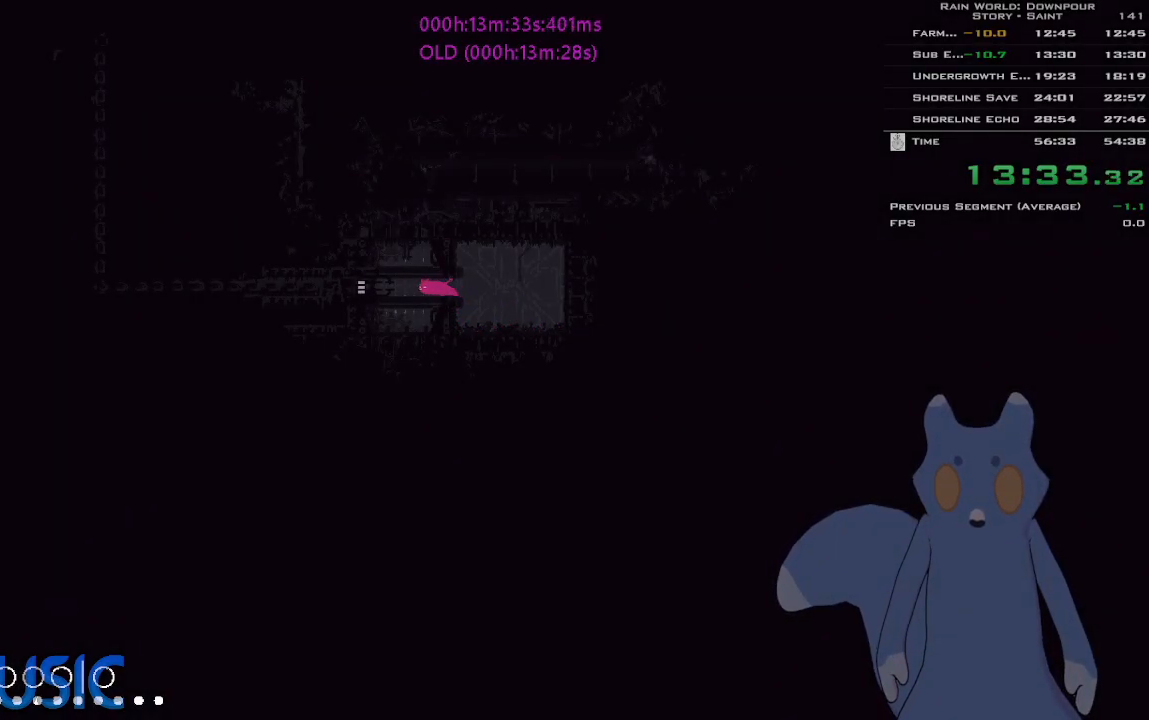
{"keys": ["left"], "events": []}
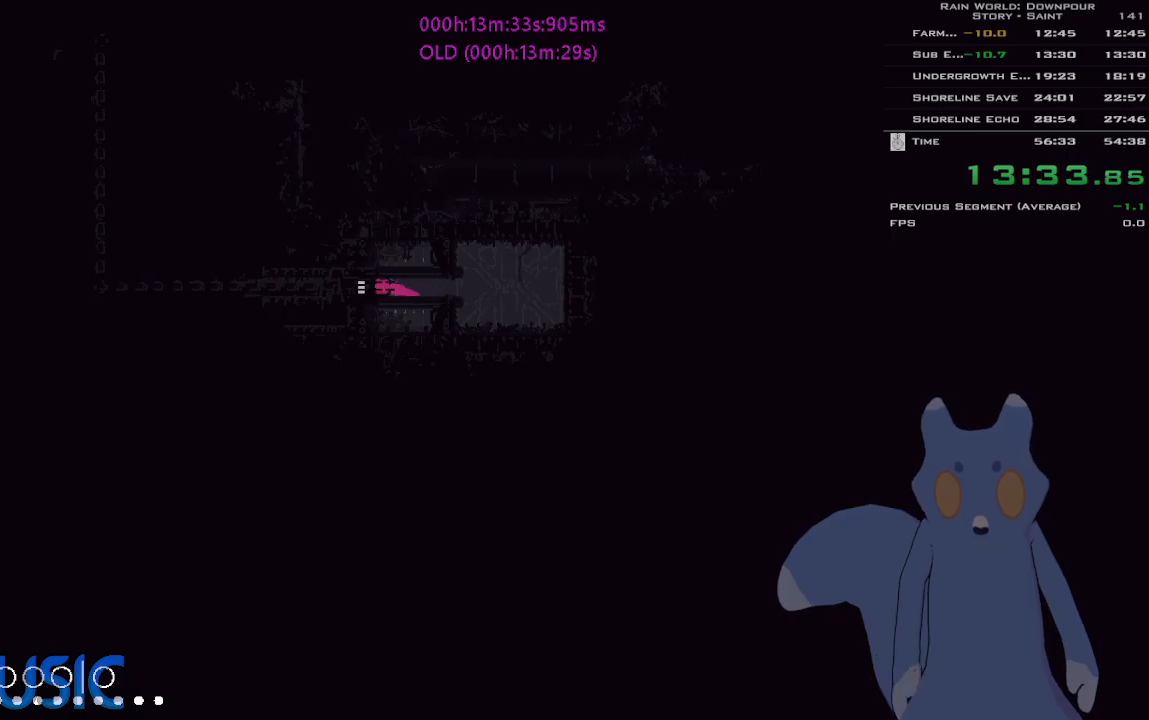
{"keys": ["left"], "events": []}
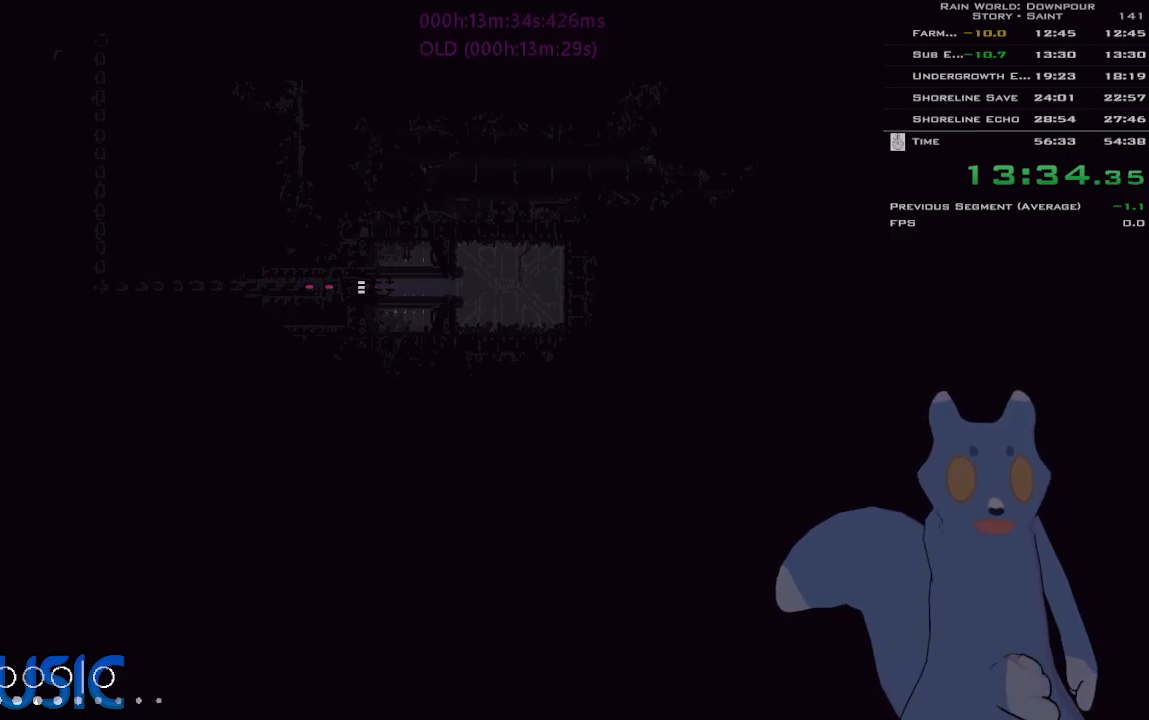
{"keys": ["left"], "events": []}
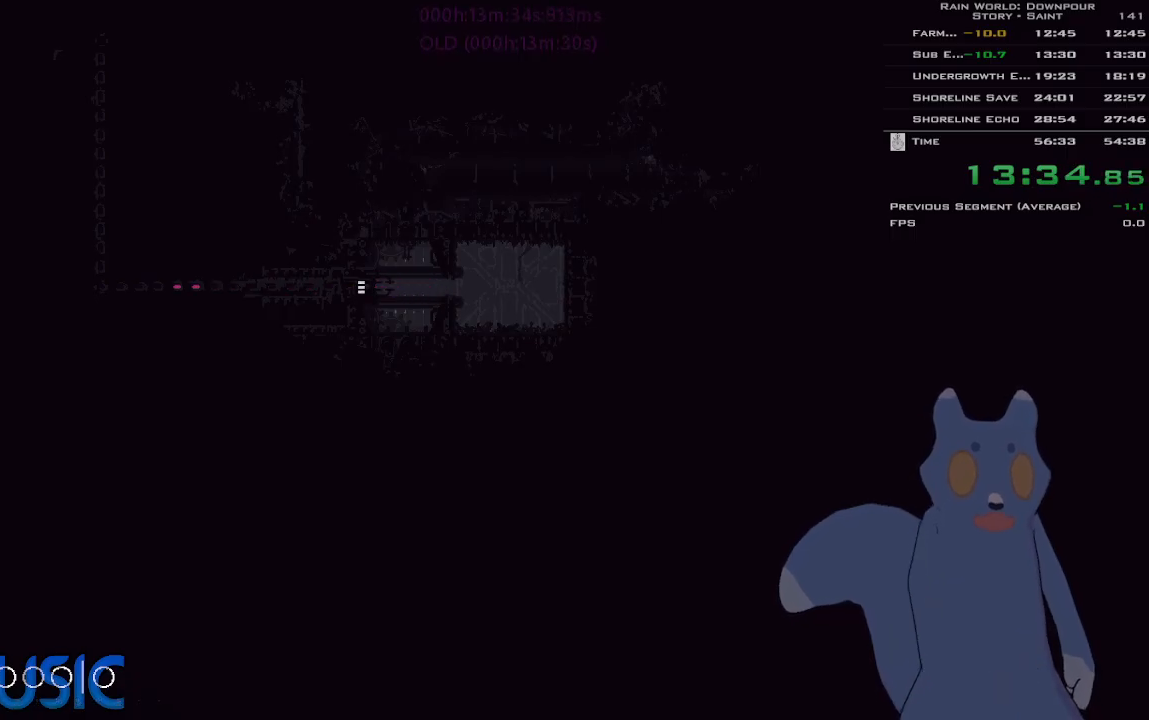
{"keys": ["left"], "events": []}
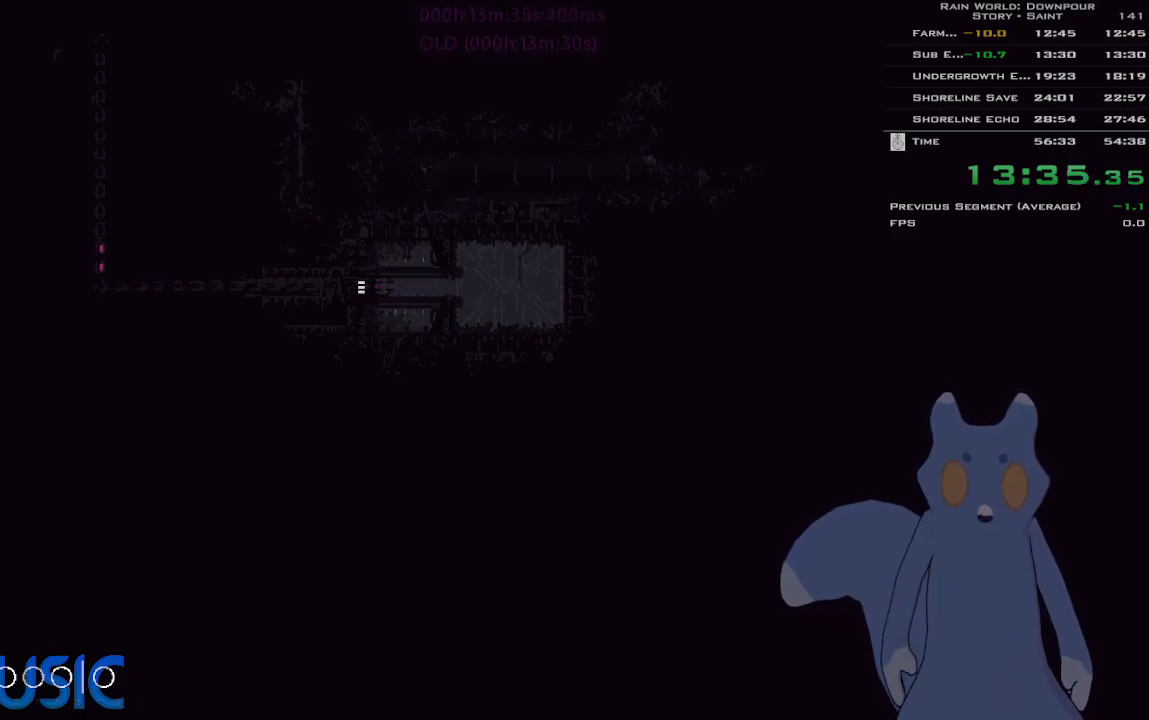
{"keys": ["left"], "events": []}
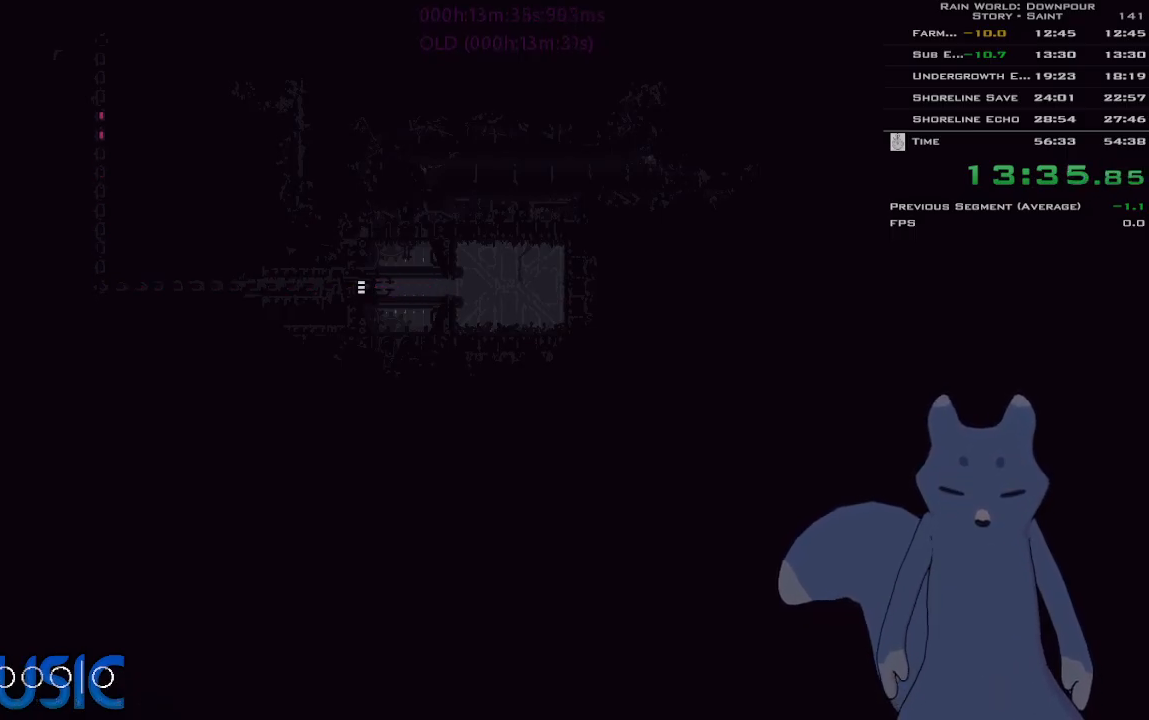
{"keys": ["left"], "events": []}
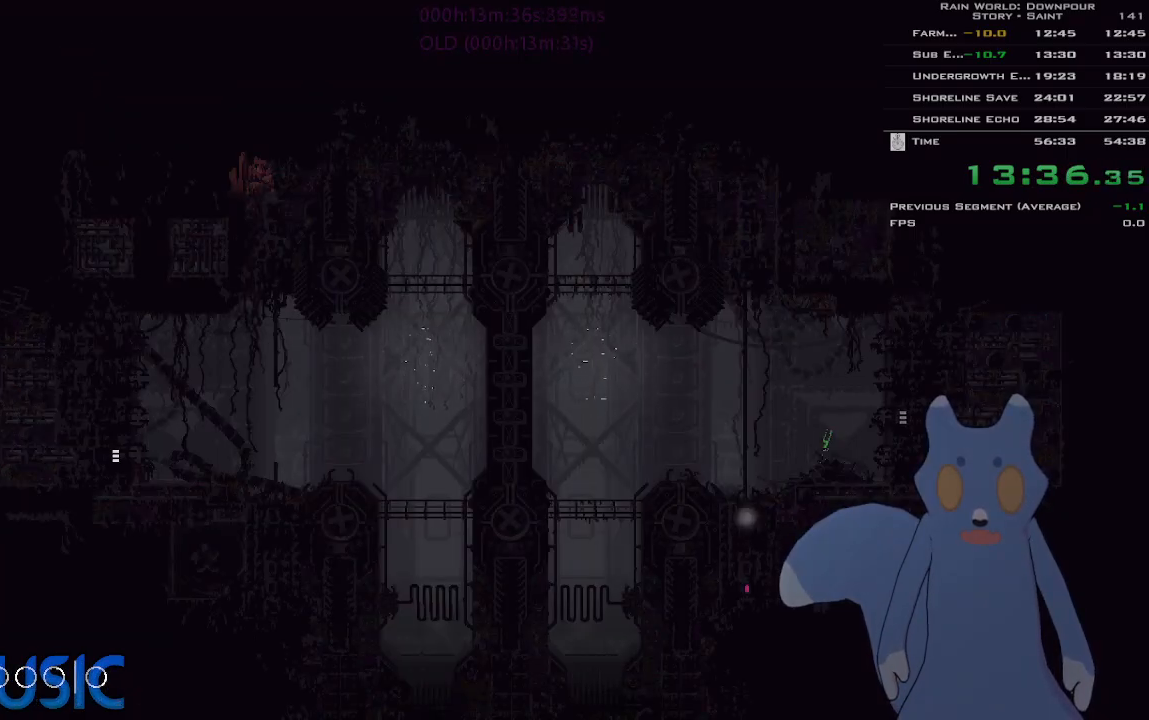
{"keys": ["j", "left"], "events": [[216, "left", "up"], [216, "up", "down"], [266, "j", "down"], [416, "j", "up"], [416, "left", "down"], [433, "up", "up"], [466, "j", "down"]]}
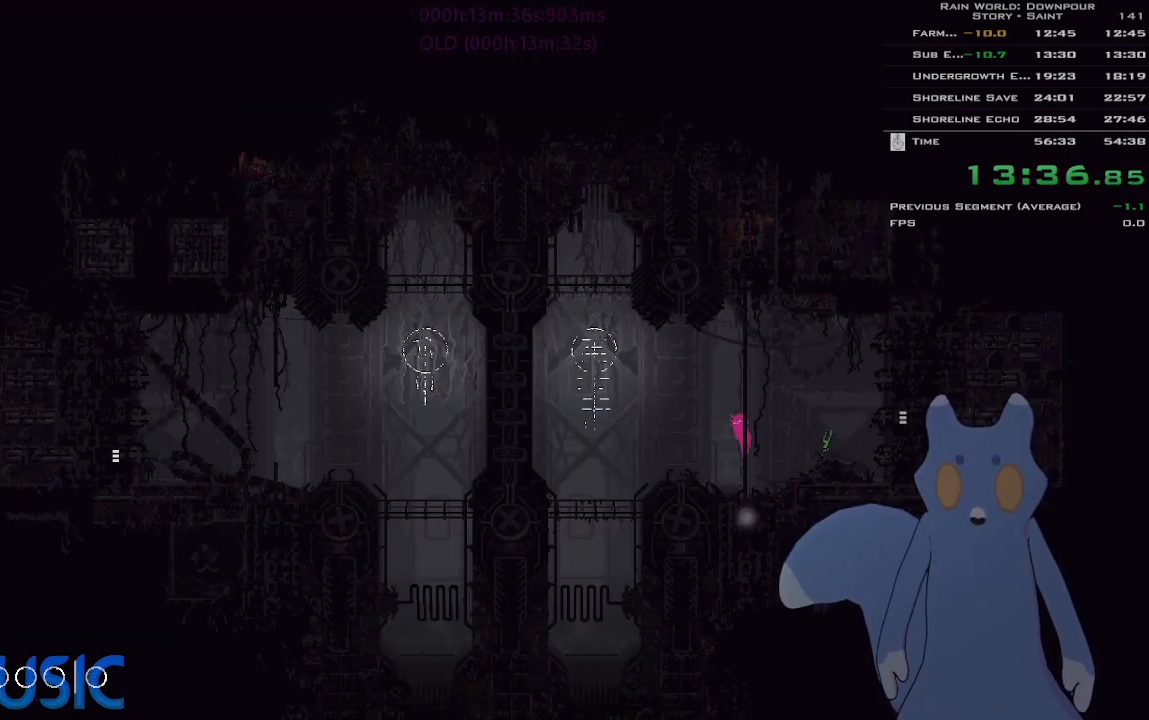
{"keys": ["left"], "events": [[400, "j", "up"]]}
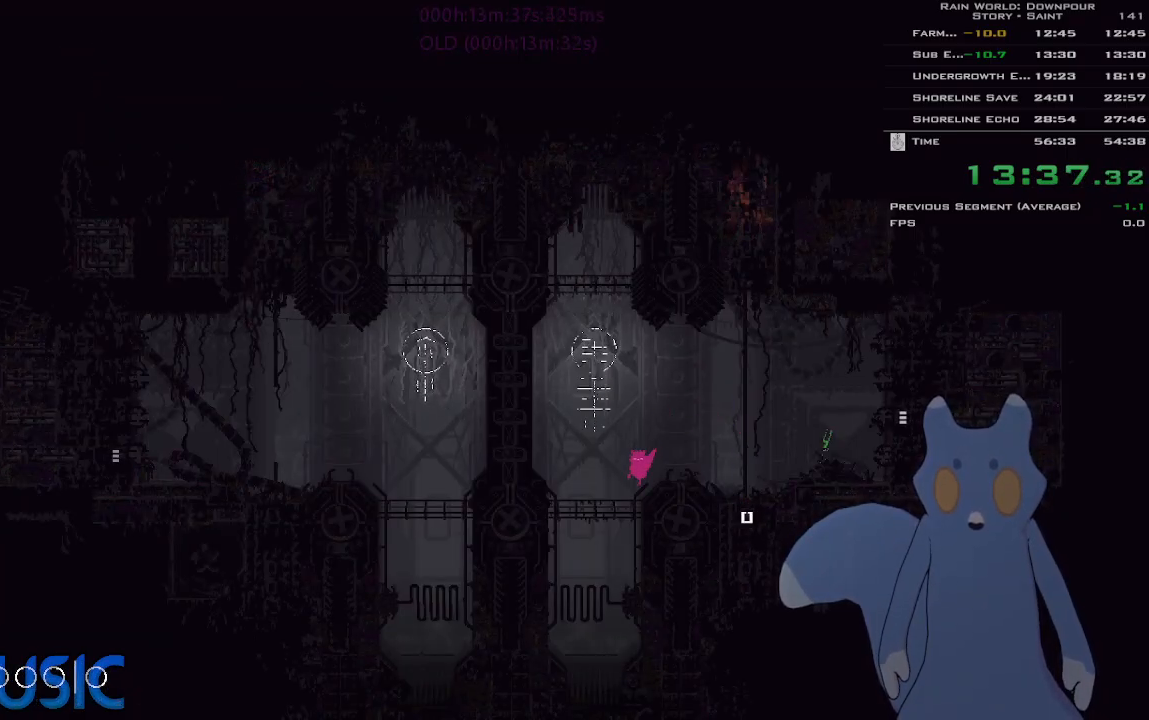
{"keys": [], "events": [[83, "left", "up"]]}